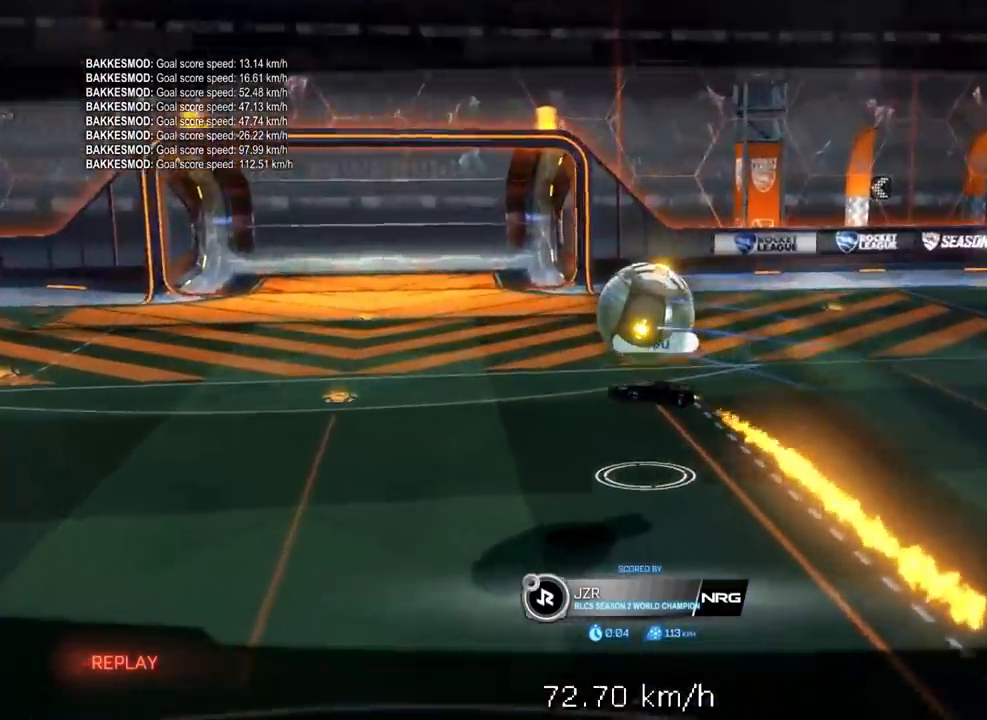
Gameplay with a controller (Xbox layout); each line is a JSON object with the inputs held at the frame after it. "events" lists button and stick changes between this image and that frame as [ms after this image, input, new state], when the widget could be followed in between.
{"buttons": [], "left_stick": "center", "right_stick": "center", "events": []}
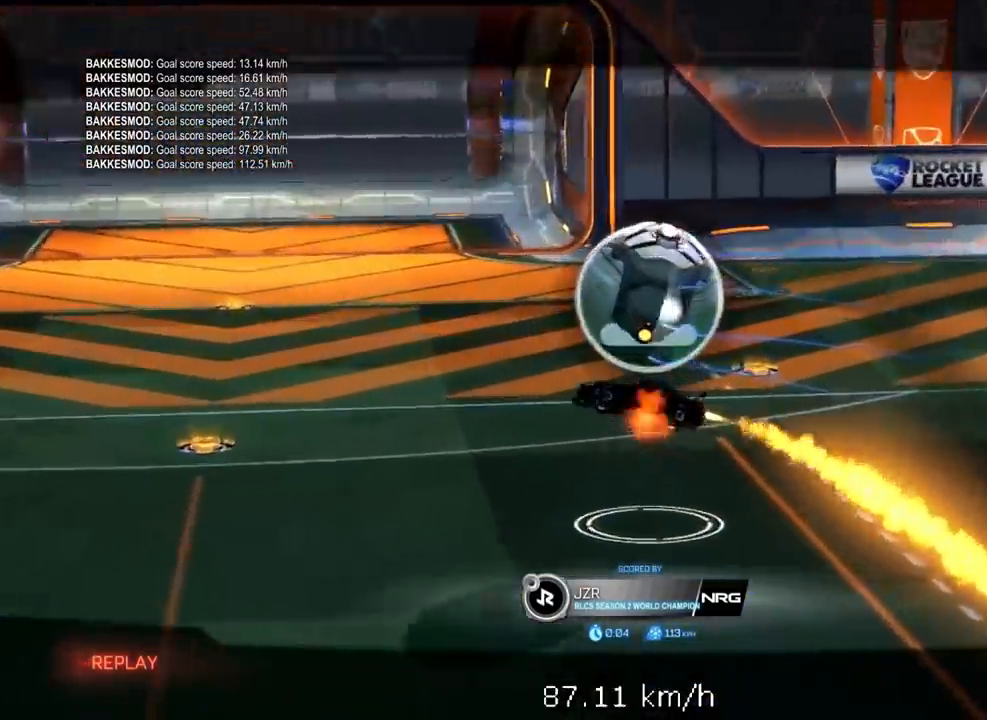
{"buttons": [], "left_stick": "center", "right_stick": "center", "events": []}
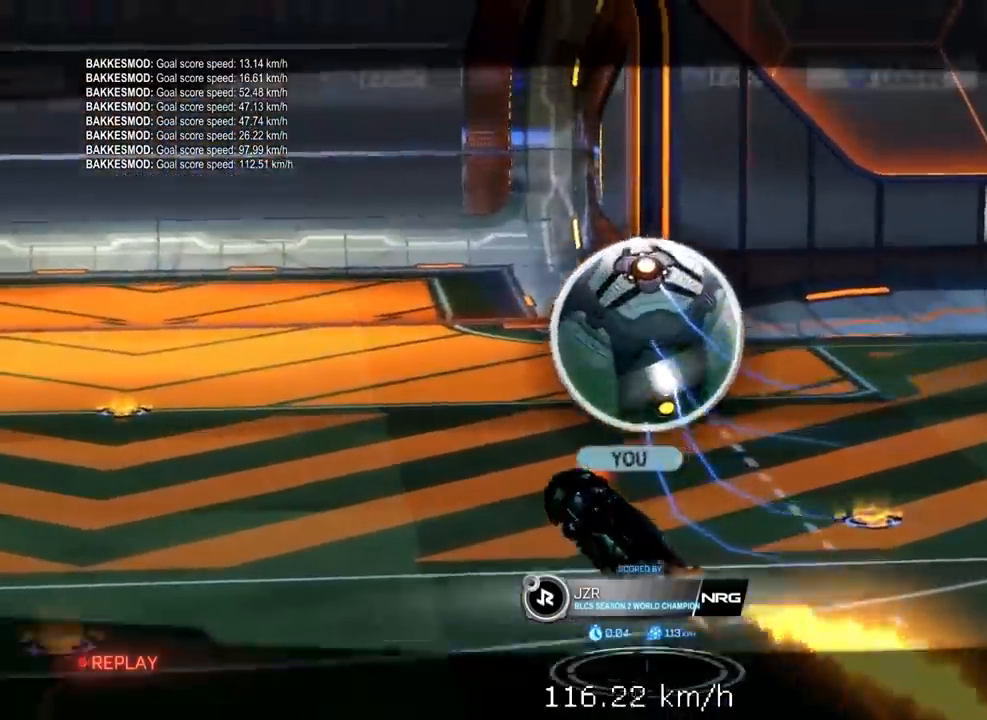
{"buttons": [], "left_stick": "center", "right_stick": "center", "events": []}
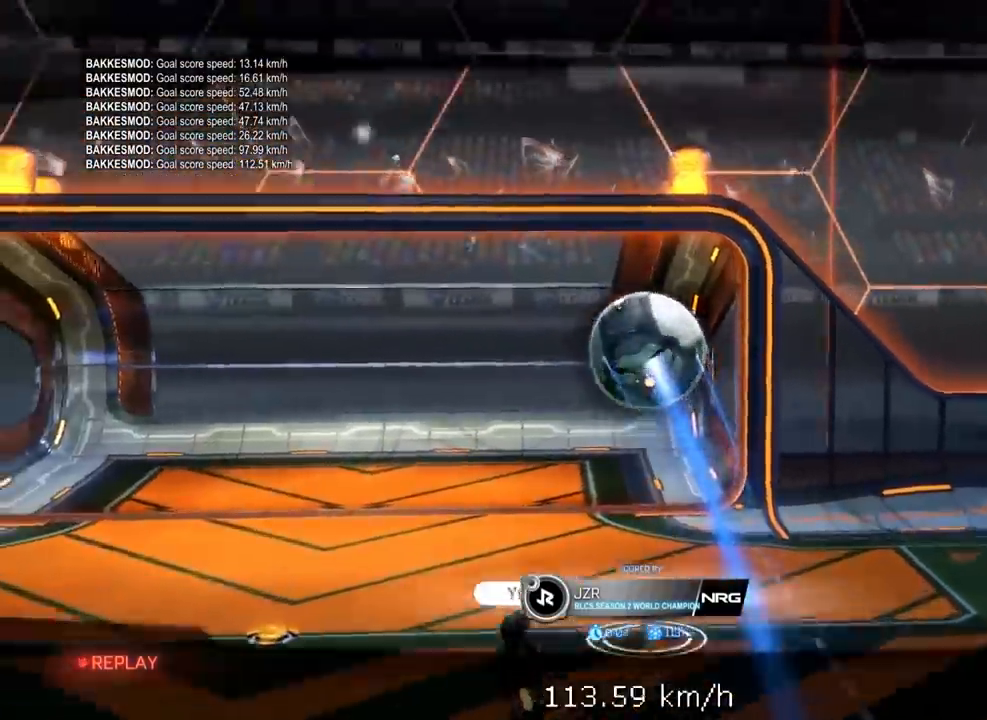
{"buttons": ["R1", "R2"], "left_stick": "center", "right_stick": "center", "events": [[217, "R1", "down"], [217, "R2", "down"]]}
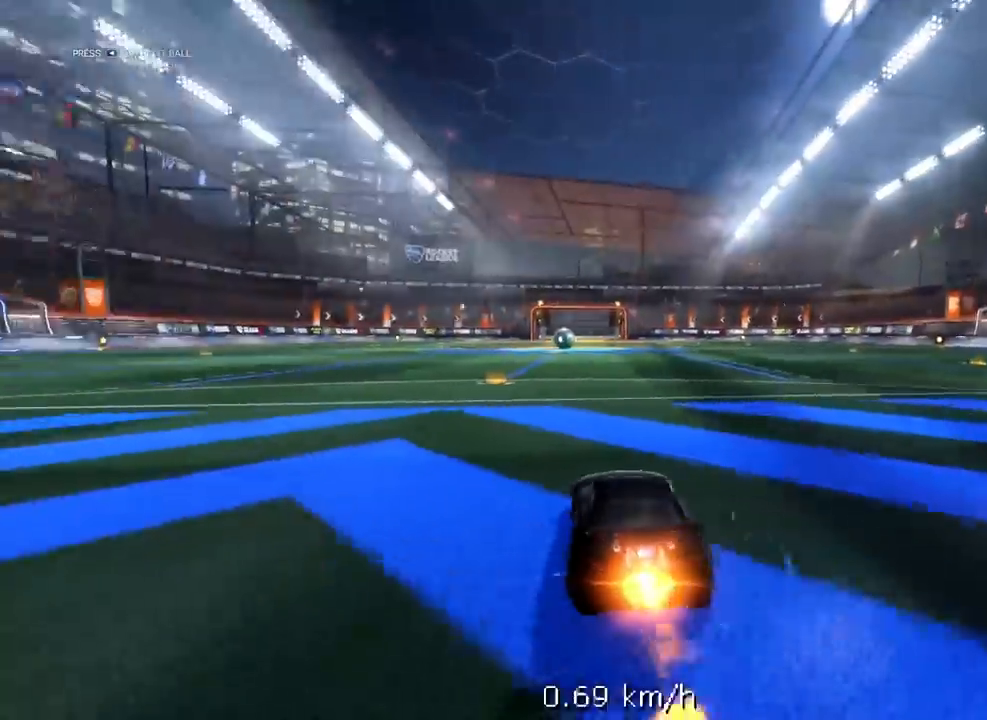
{"buttons": [], "left_stick": "center", "right_stick": "center", "events": [[183, "left_stick", "left"], [250, "left_stick", "center"], [383, "R1", "up"], [417, "R2", "up"]]}
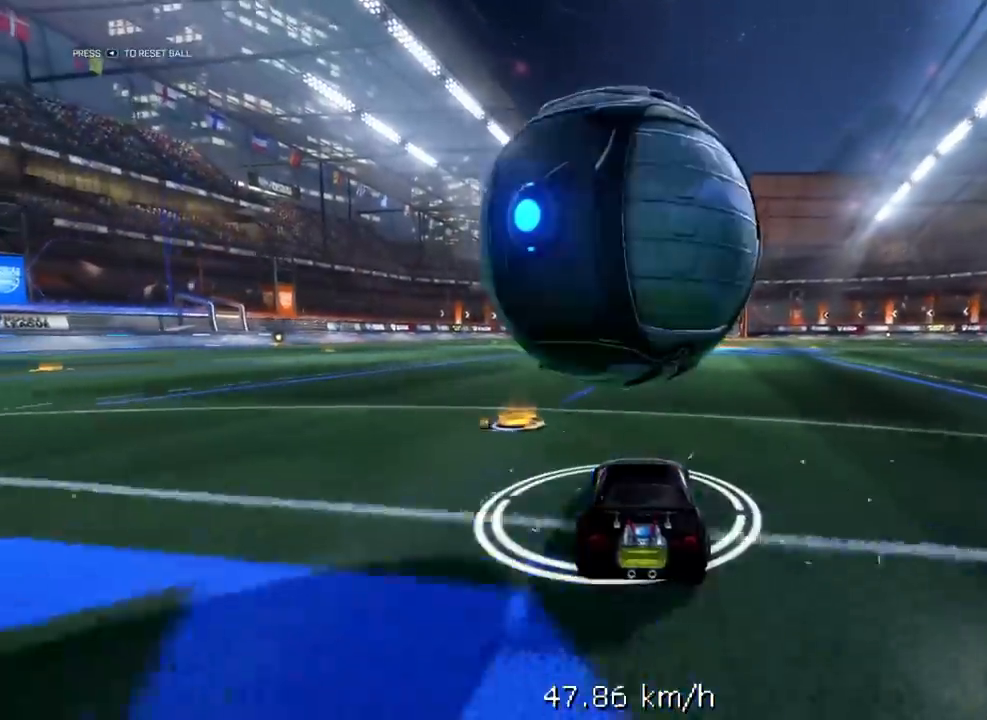
{"buttons": ["R2"], "left_stick": "center", "right_stick": "center", "events": [[233, "R2", "down"], [317, "R1", "down"], [467, "R1", "up"]]}
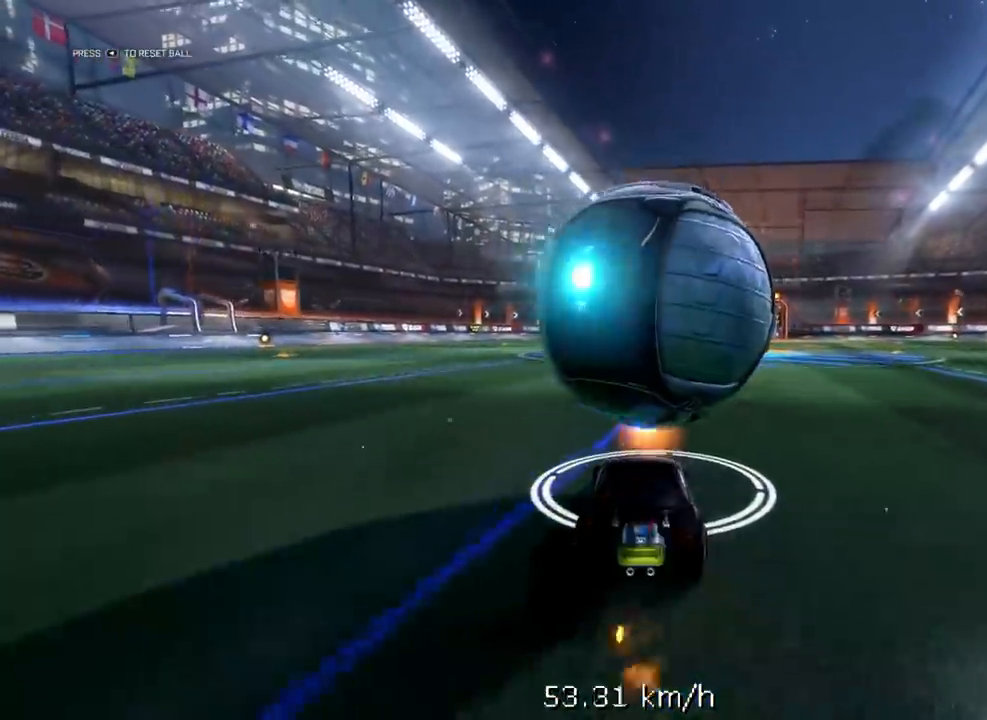
{"buttons": ["R1", "R2"], "left_stick": "center", "right_stick": "center", "events": [[83, "left_stick", "up"], [133, "R1", "down"], [167, "left_stick", "center"], [250, "R1", "up"], [317, "R1", "down"]]}
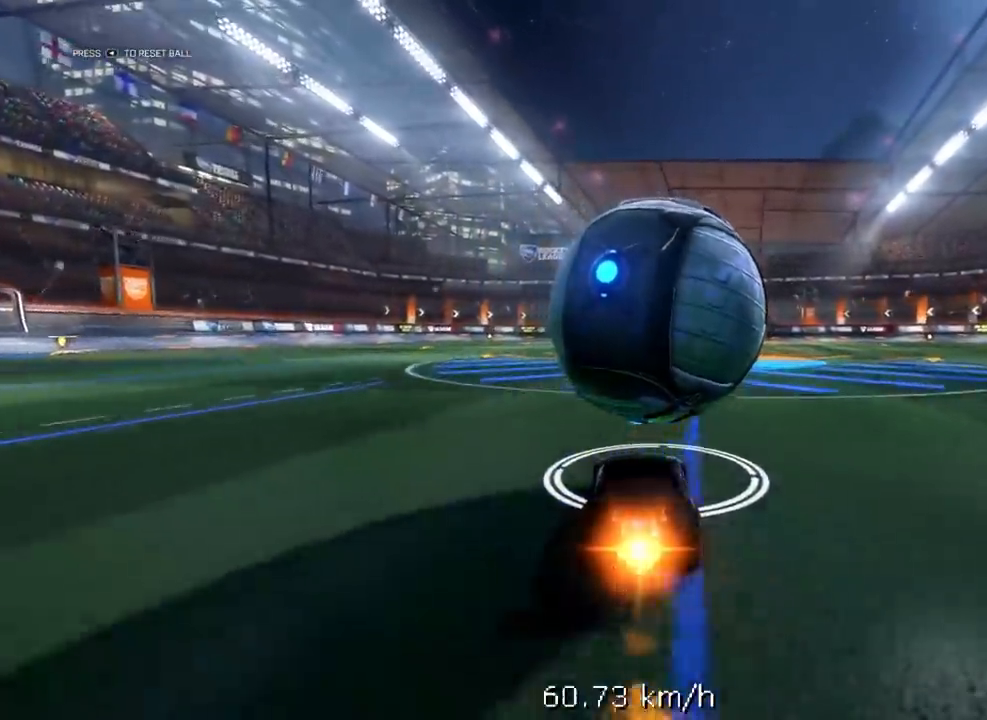
{"buttons": [], "left_stick": "up-right", "right_stick": "center", "events": [[17, "A", "down"], [50, "L1", "down"], [50, "left_stick", "down"], [200, "left_stick", "right"], [283, "R1", "up"], [283, "R2", "up"], [317, "L3", "down"], [317, "left_stick", "up-right"], [400, "A", "up"], [400, "L3", "up"], [483, "L1", "up"]]}
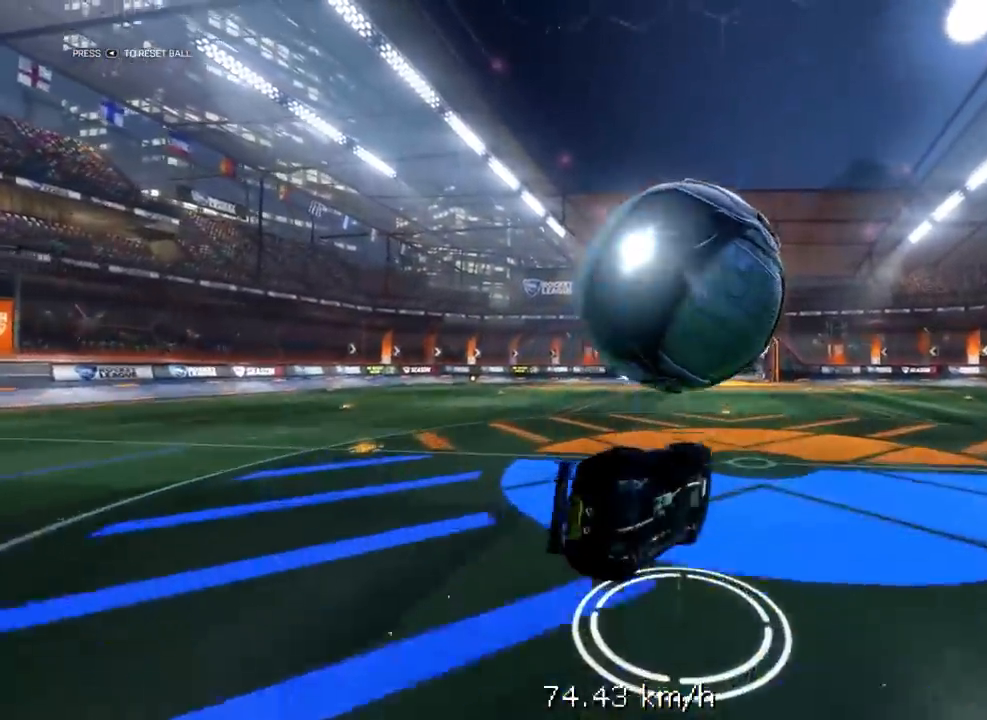
{"buttons": ["R1", "R2"], "left_stick": "up-right", "right_stick": "center", "events": [[50, "L1", "down"], [117, "R2", "down"], [133, "L1", "up"], [200, "L1", "down"], [200, "R1", "down"], [383, "L1", "up"]]}
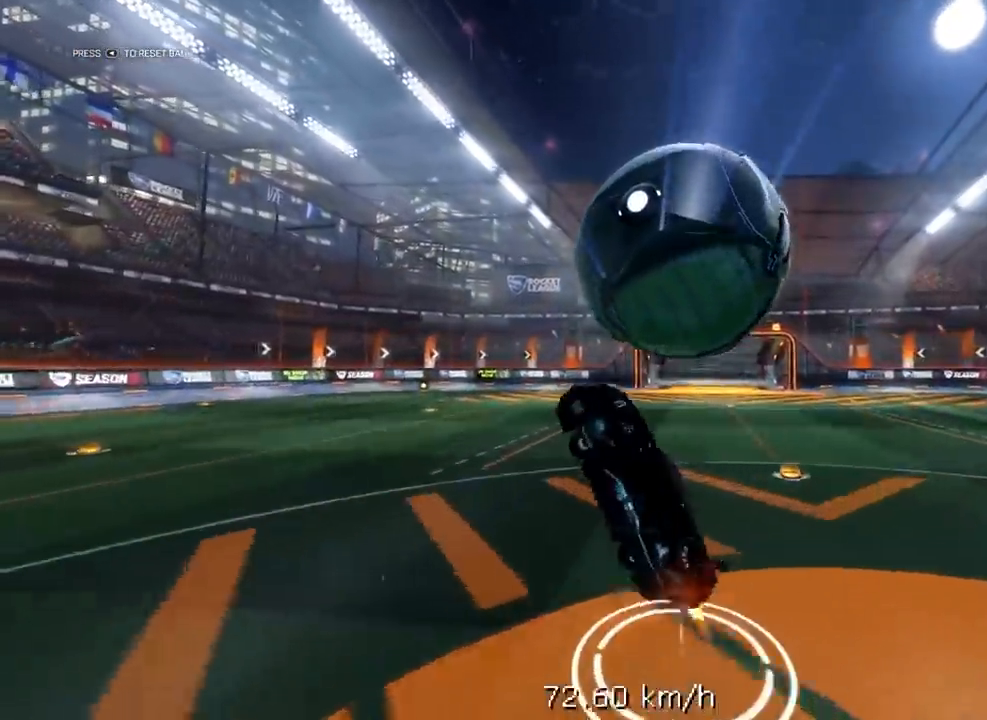
{"buttons": ["A", "R1", "R2"], "left_stick": "down", "right_stick": "center", "events": [[33, "left_stick", "center"], [217, "left_stick", "down"], [300, "A", "down"], [317, "L3", "down"], [500, "L3", "up"]]}
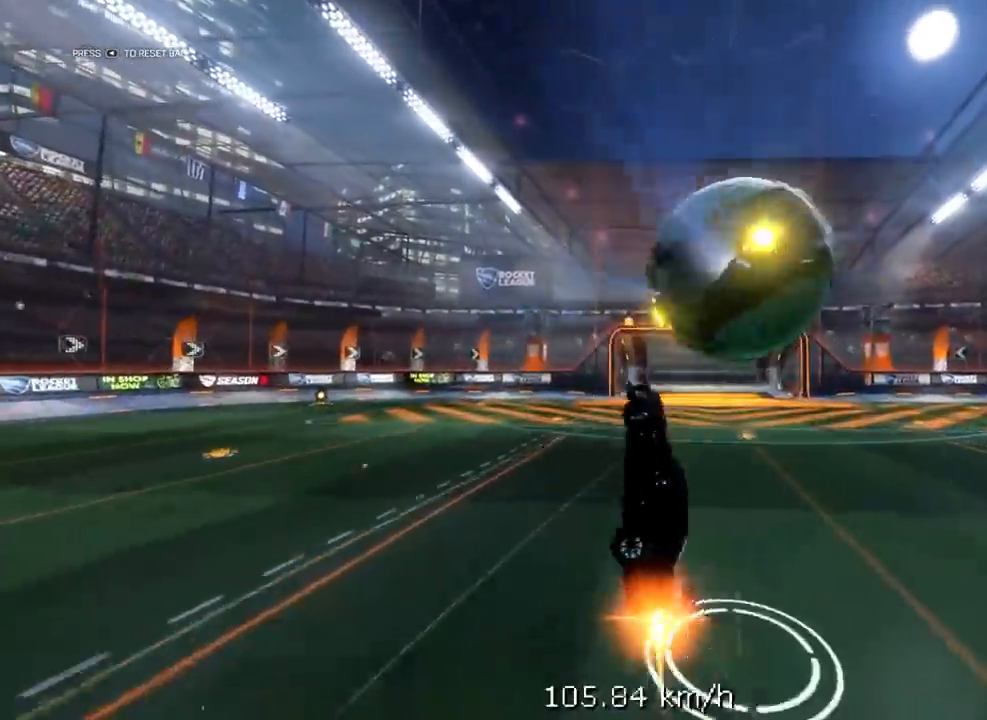
{"buttons": ["R1"], "left_stick": "up-right", "right_stick": "center", "events": [[100, "left_stick", "up-right"], [117, "A", "up"], [133, "R2", "up"]]}
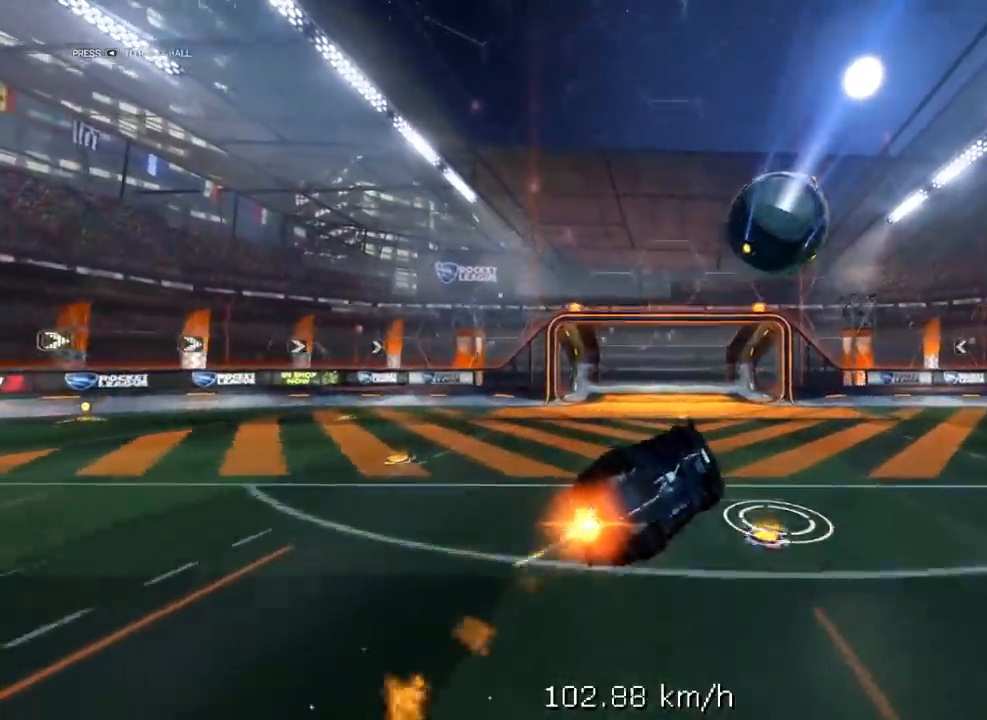
{"buttons": ["R1"], "left_stick": "right", "right_stick": "center", "events": [[317, "left_stick", "right"]]}
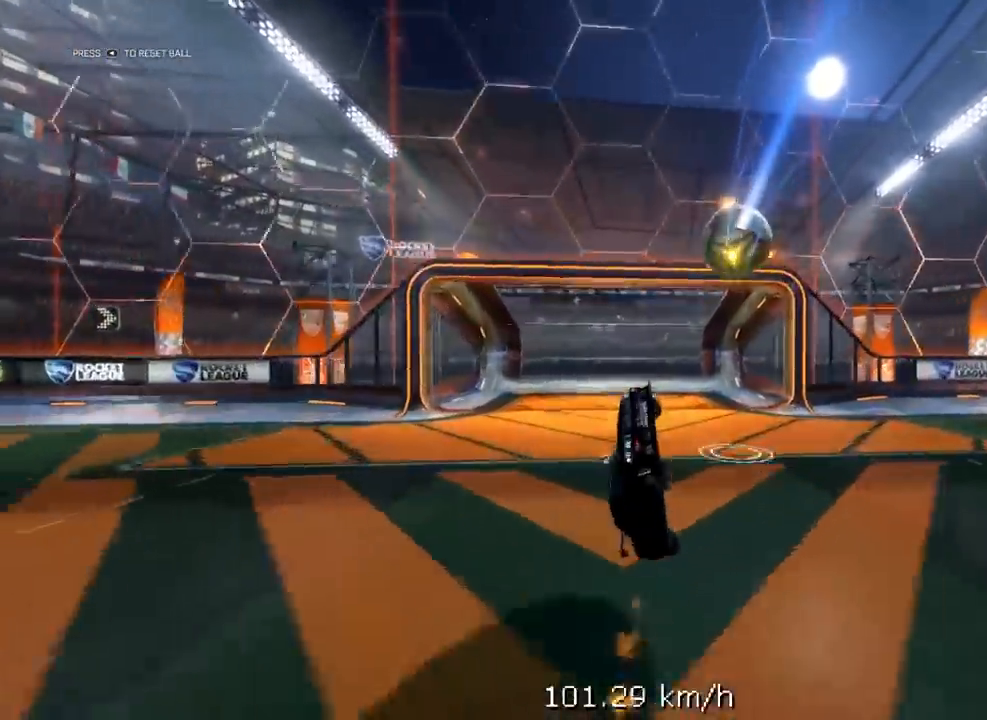
{"buttons": ["R1", "R2"], "left_stick": "center", "right_stick": "center", "events": [[83, "R1", "up"], [83, "R2", "down"], [83, "left_stick", "center"], [133, "R1", "down"], [350, "left_stick", "up-right"], [383, "R1", "up"], [433, "left_stick", "center"], [483, "R1", "down"]]}
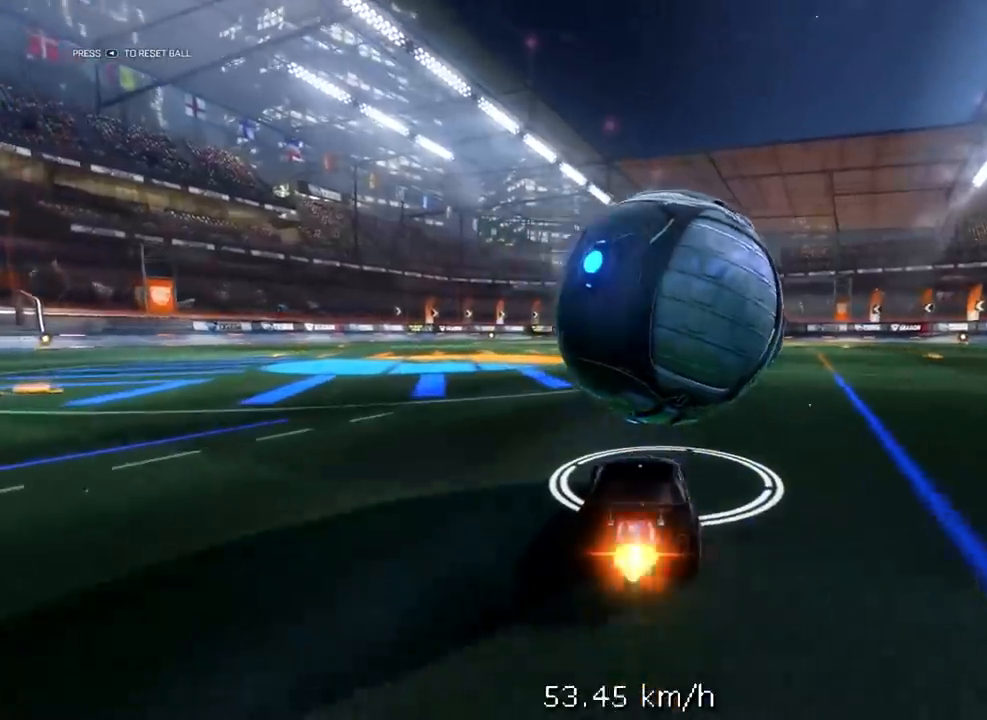
{"buttons": ["A", "L1", "R1", "R2"], "left_stick": "down", "right_stick": "center", "events": [[133, "left_stick", "up-right"], [200, "R1", "up"], [217, "left_stick", "center"], [300, "R1", "down"], [383, "A", "down"], [400, "left_stick", "down"], [417, "L1", "down"]]}
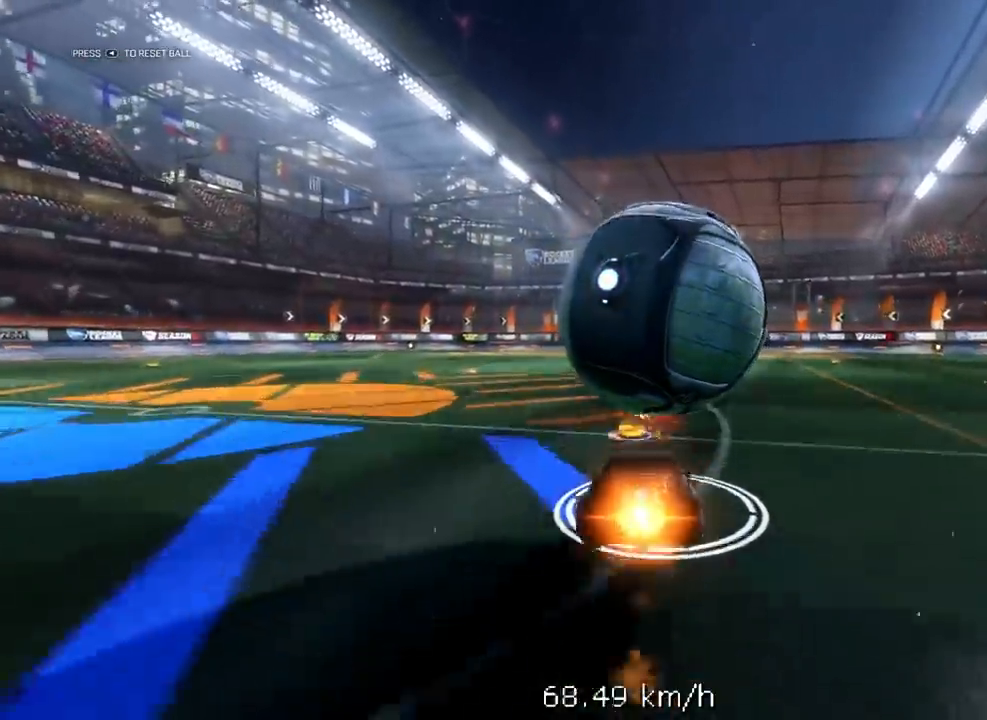
{"buttons": ["R2"], "left_stick": "up-right", "right_stick": "center", "events": [[33, "L3", "down"], [67, "left_stick", "right"], [100, "R1", "up"], [150, "R2", "up"], [150, "left_stick", "up-right"], [217, "A", "up"], [250, "L3", "up"], [250, "R2", "down"], [283, "R1", "down"], [333, "L1", "up"], [383, "L1", "down"], [383, "R1", "up"], [417, "R2", "up"], [500, "L1", "up"], [500, "R2", "down"]]}
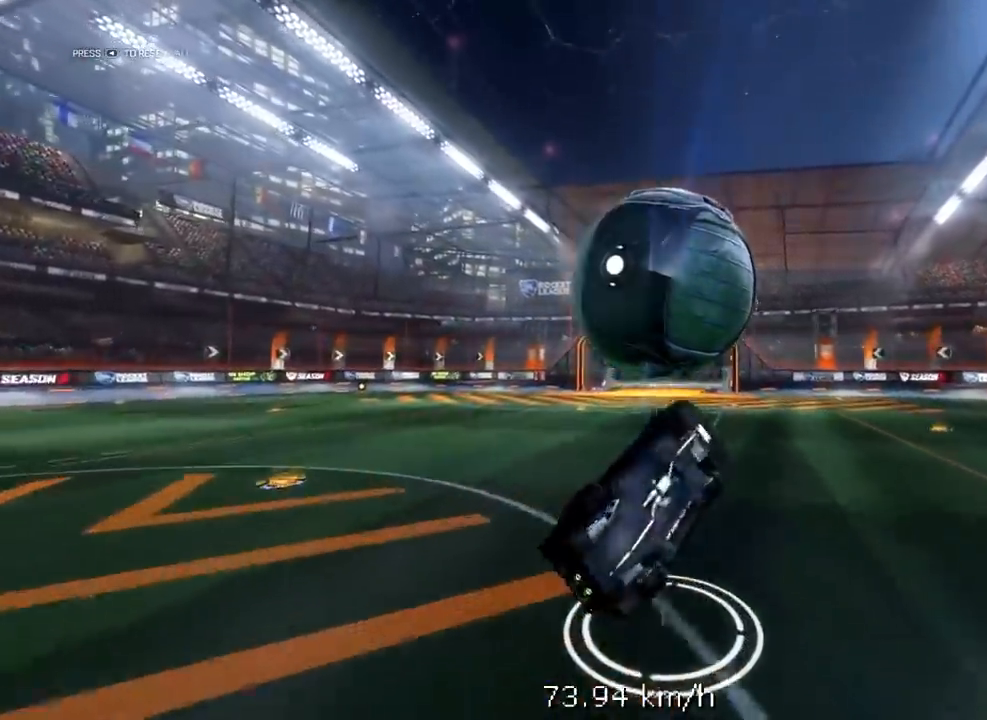
{"buttons": ["R1", "R2"], "left_stick": "center", "right_stick": "center", "events": [[17, "R1", "down"], [67, "L1", "down"], [117, "R1", "up"], [150, "L1", "up"], [200, "L1", "down"], [233, "R1", "down"], [233, "left_stick", "up"], [317, "L1", "up"], [367, "left_stick", "center"]]}
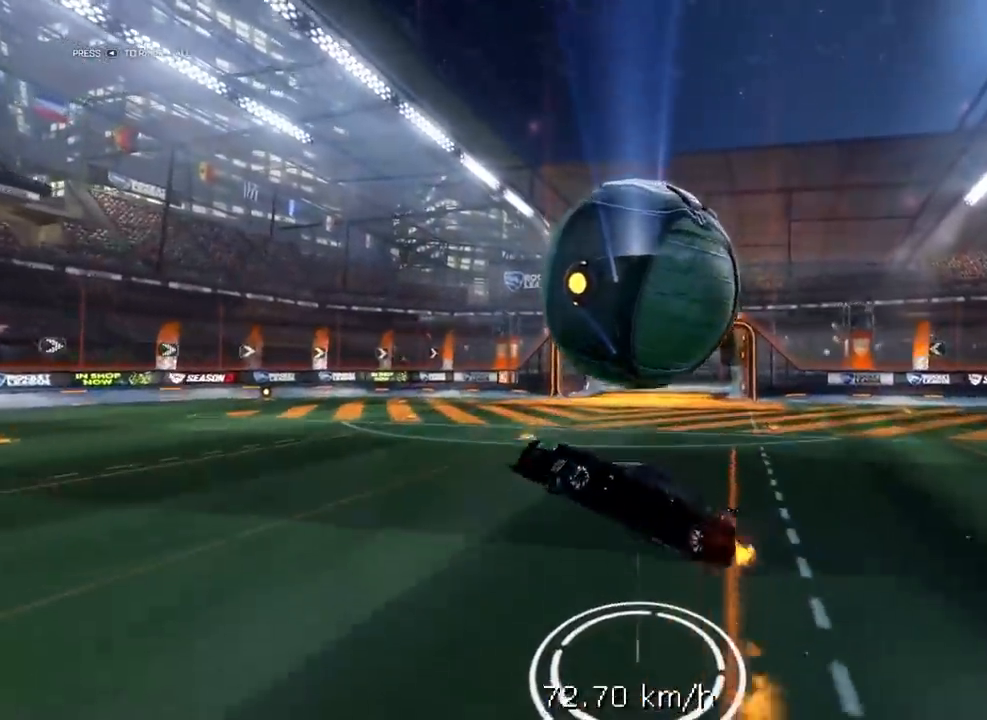
{"buttons": ["A", "R1", "R2"], "left_stick": "down", "right_stick": "center", "events": [[33, "left_stick", "down-right"], [167, "L3", "down"], [200, "left_stick", "down"], [217, "A", "down"], [467, "L3", "up"]]}
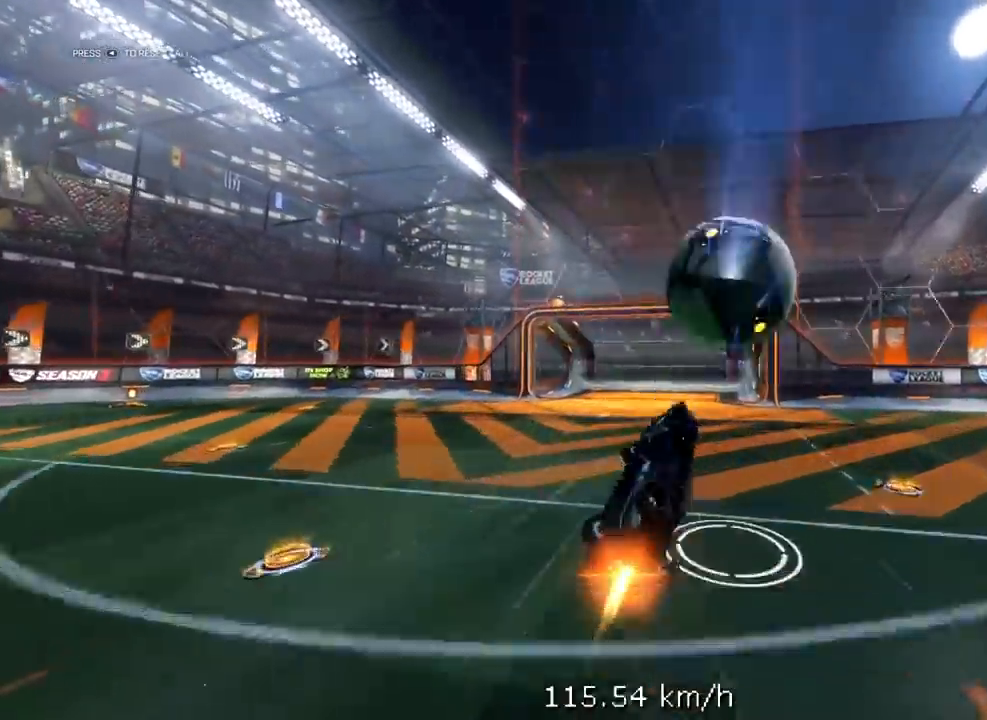
{"buttons": ["X", "R1"], "left_stick": "up-right", "right_stick": "center", "events": [[17, "left_stick", "up-right"], [33, "A", "up"], [100, "R2", "up"], [250, "X", "down"]]}
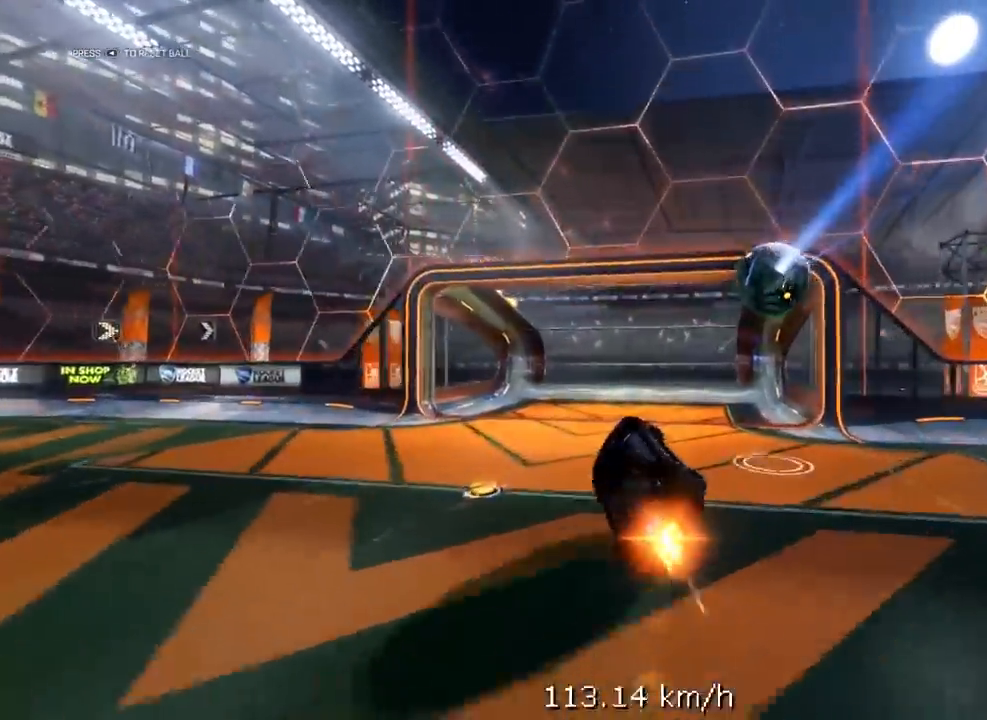
{"buttons": ["X", "R1"], "left_stick": "up-right", "right_stick": "center", "events": []}
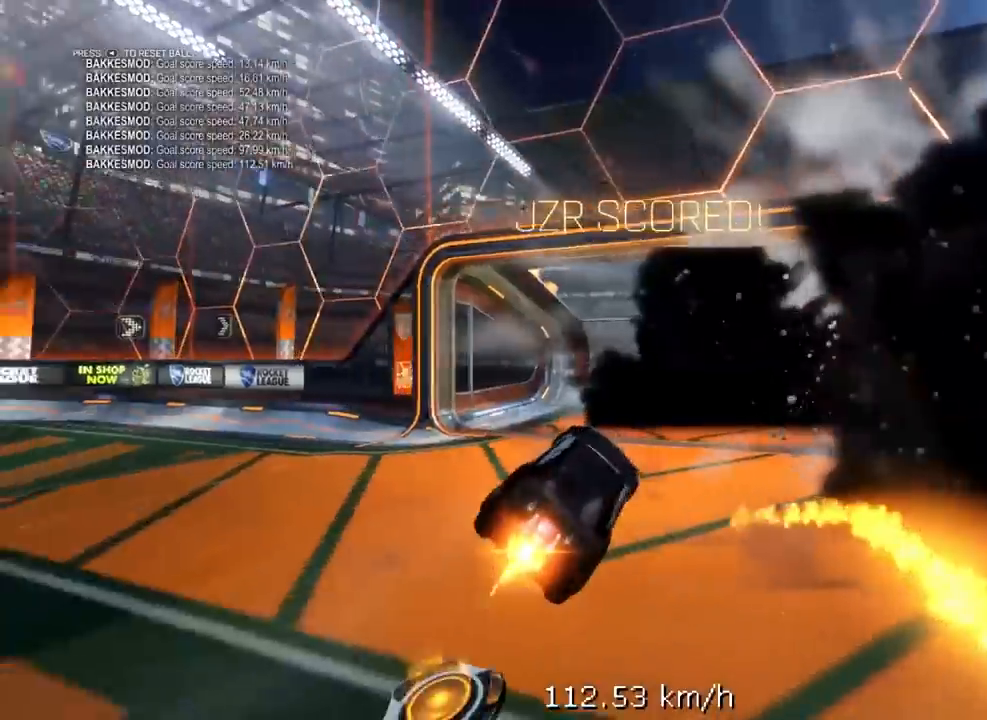
{"buttons": ["X"], "left_stick": "right", "right_stick": "center", "events": [[200, "left_stick", "right"], [267, "R1", "up"]]}
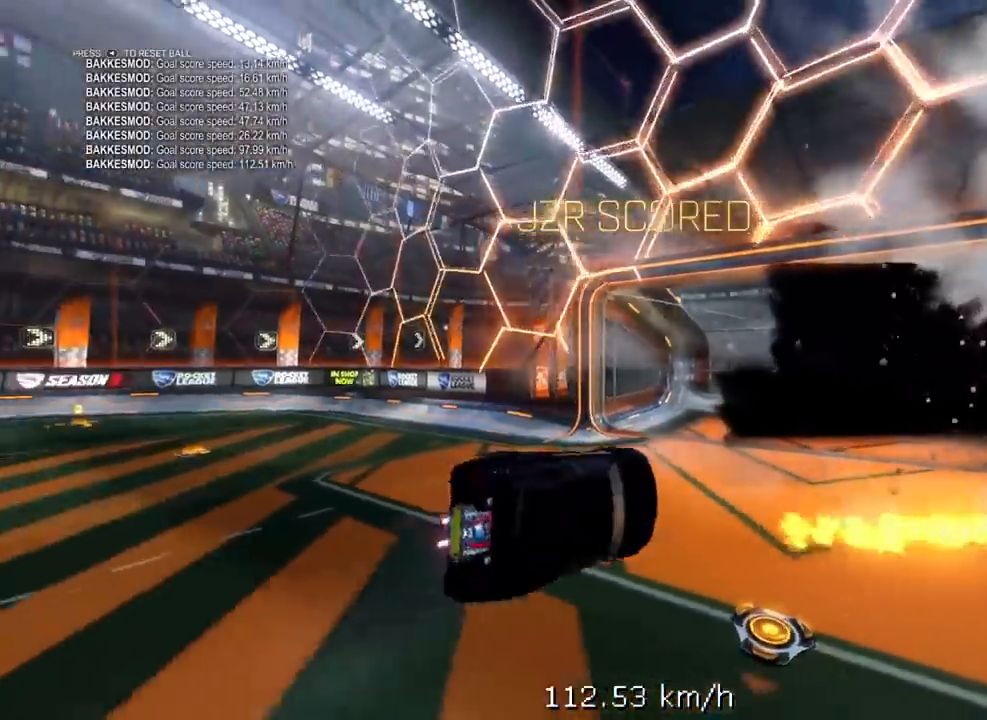
{"buttons": ["X"], "left_stick": "right", "right_stick": "center", "events": []}
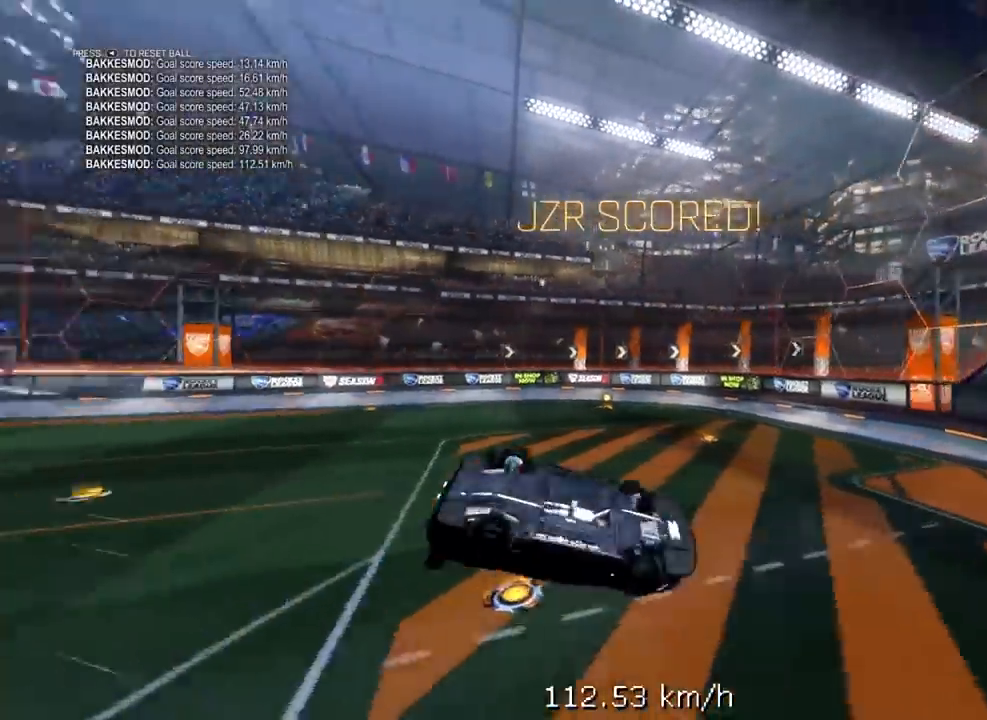
{"buttons": ["X"], "left_stick": "center", "right_stick": "center", "events": [[350, "left_stick", "center"]]}